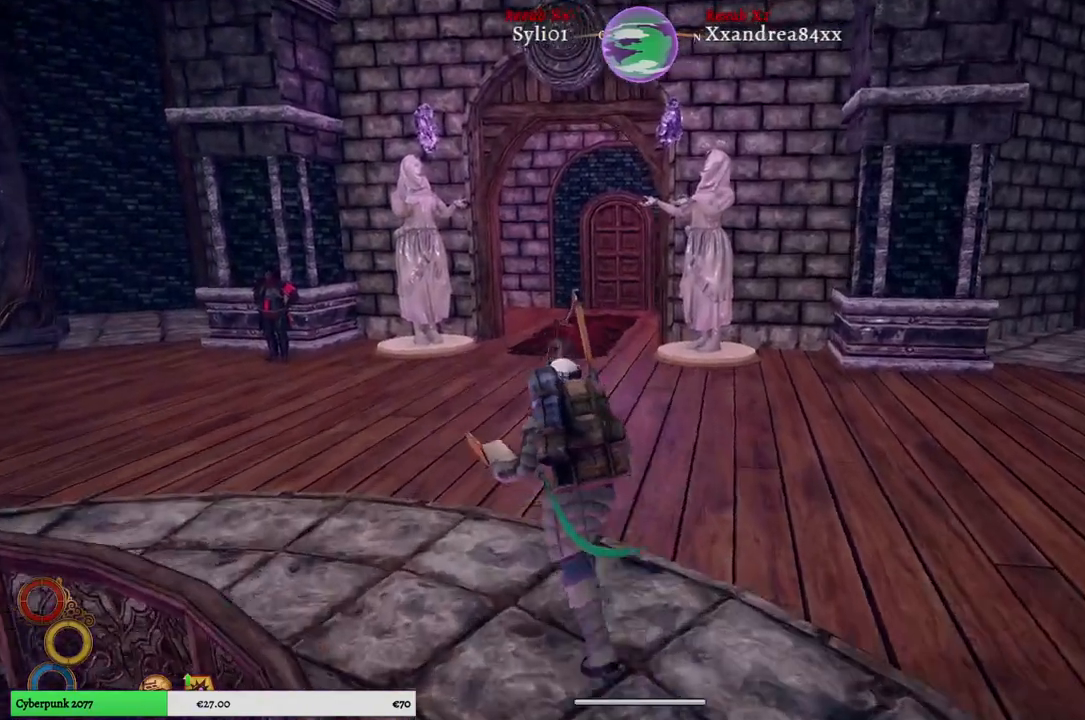
Gameplay with a controller (Xbox layout); each line is a JSON object with the inputs held at the frame after it. "events" lists button and stick changes between this image and that frame as [ms after this image, input, new state], when the widget could be followed in between.
{"buttons": [], "left_stick": "up", "right_stick": "center", "events": [[117, "right_stick", "right"], [383, "right_stick", "center"]]}
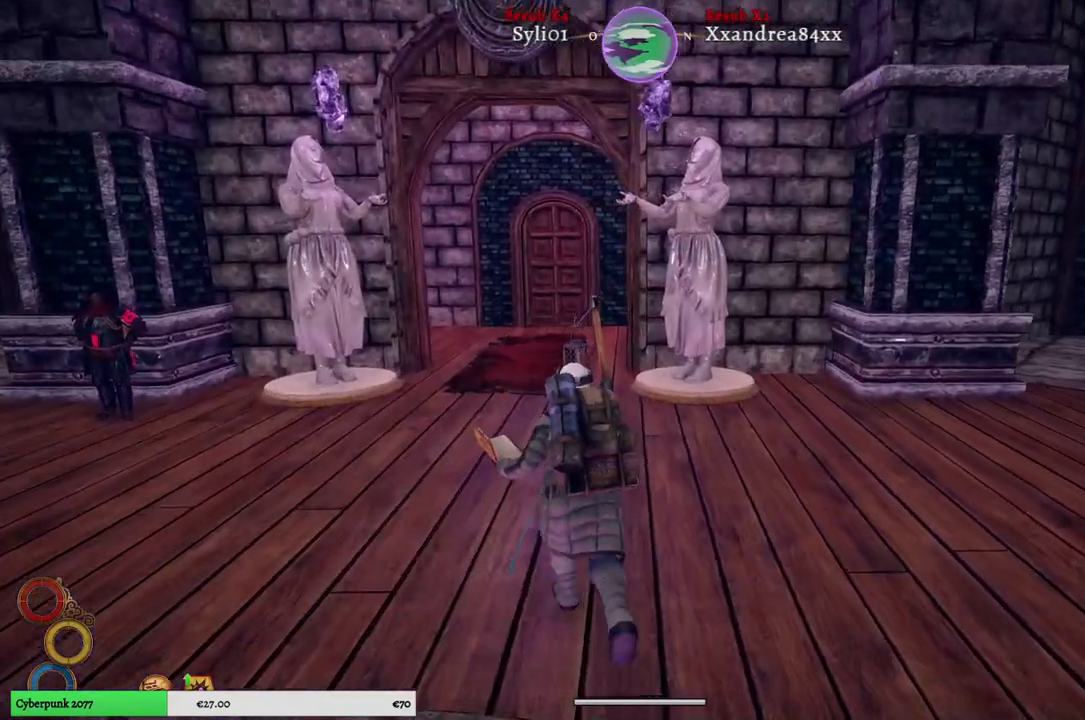
{"buttons": [], "left_stick": "up", "right_stick": "center", "events": [[267, "right_stick", "right"], [483, "right_stick", "center"]]}
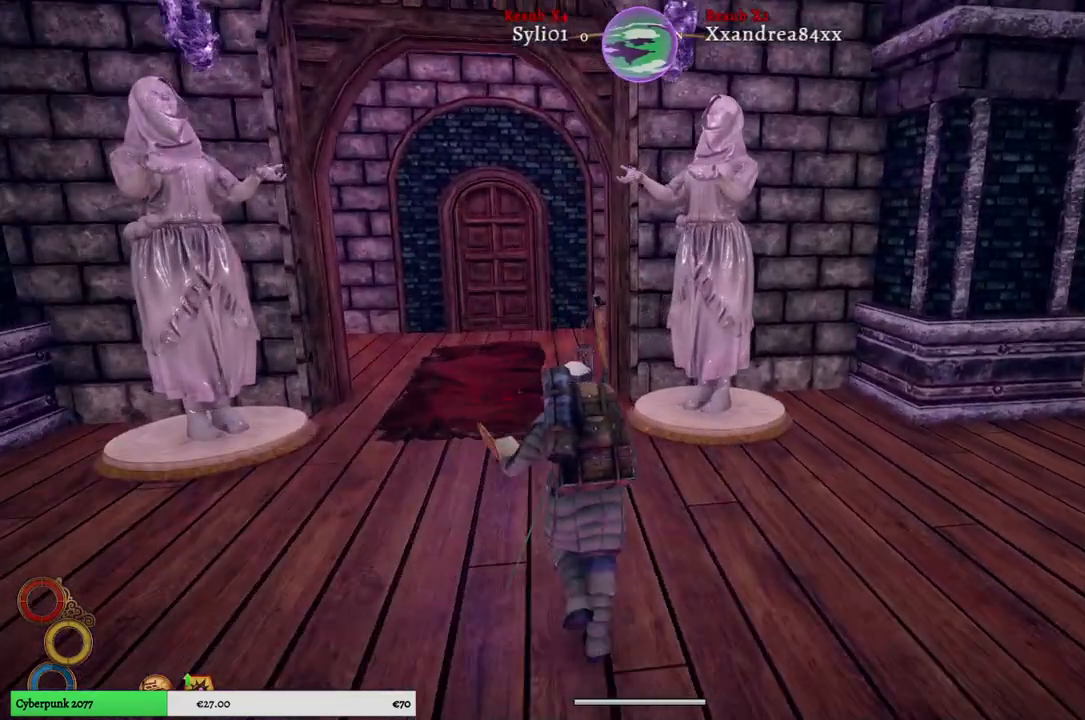
{"buttons": [], "left_stick": "up", "right_stick": "center", "events": []}
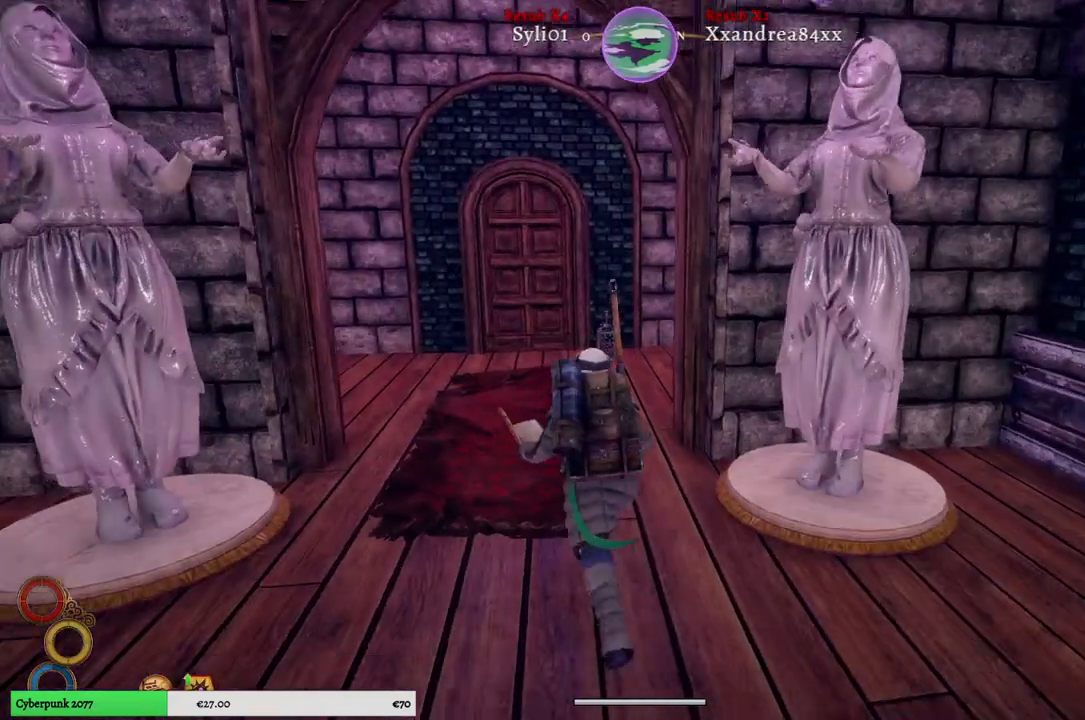
{"buttons": [], "left_stick": "up", "right_stick": "center", "events": []}
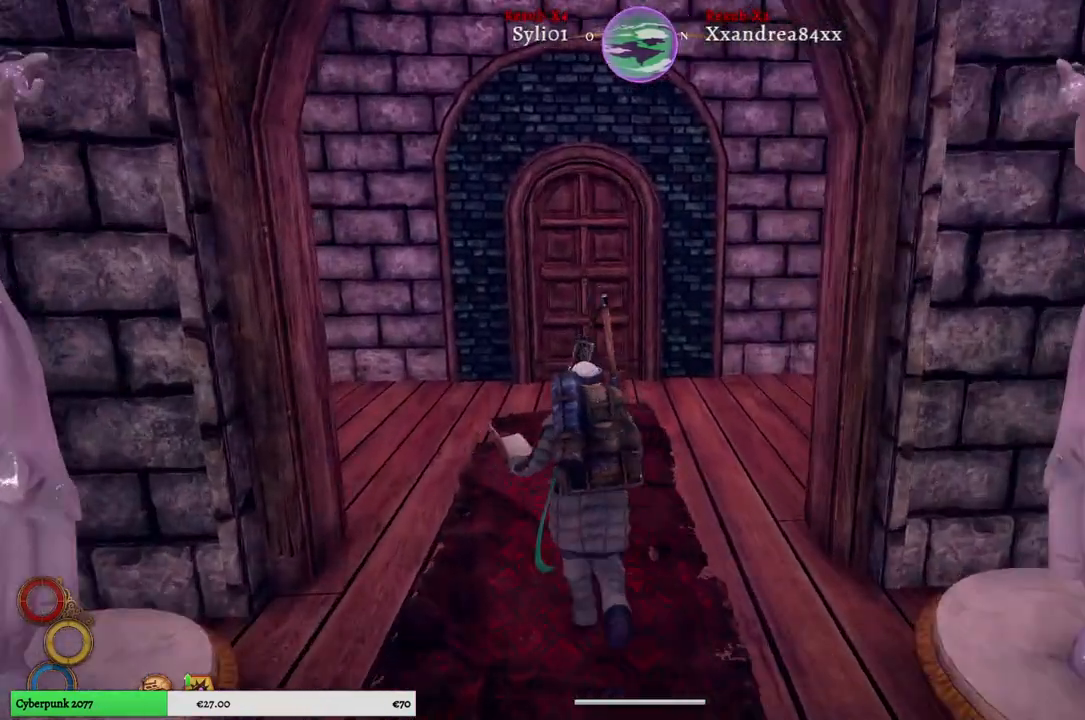
{"buttons": [], "left_stick": "up", "right_stick": "center", "events": []}
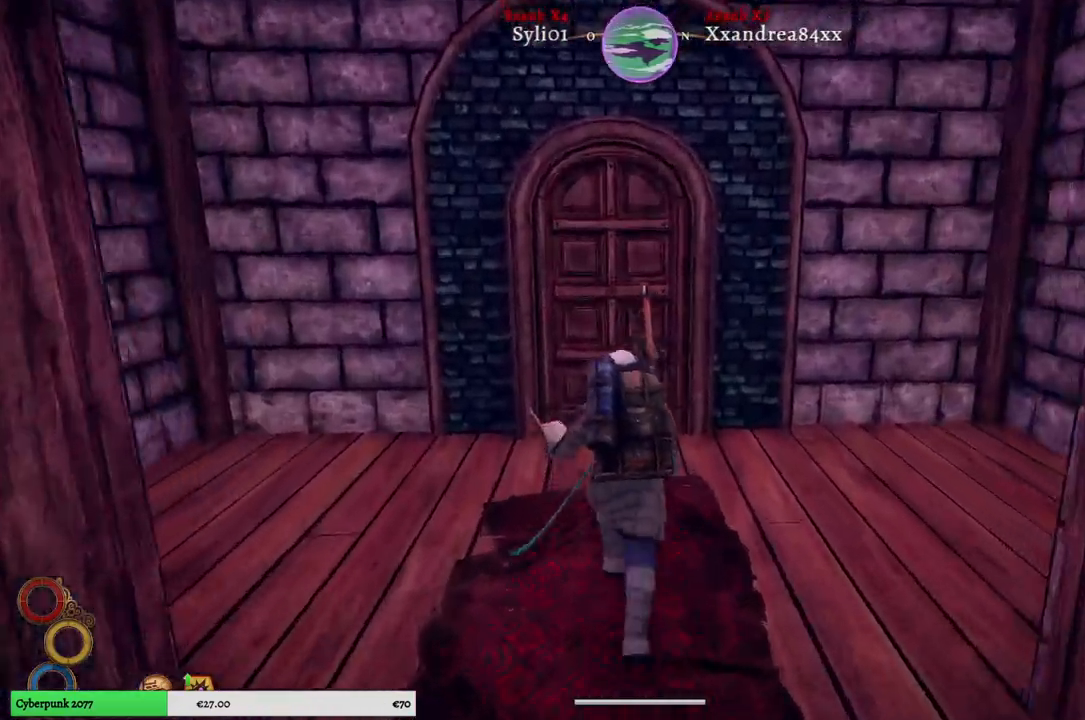
{"buttons": [], "left_stick": "up", "right_stick": "center", "events": []}
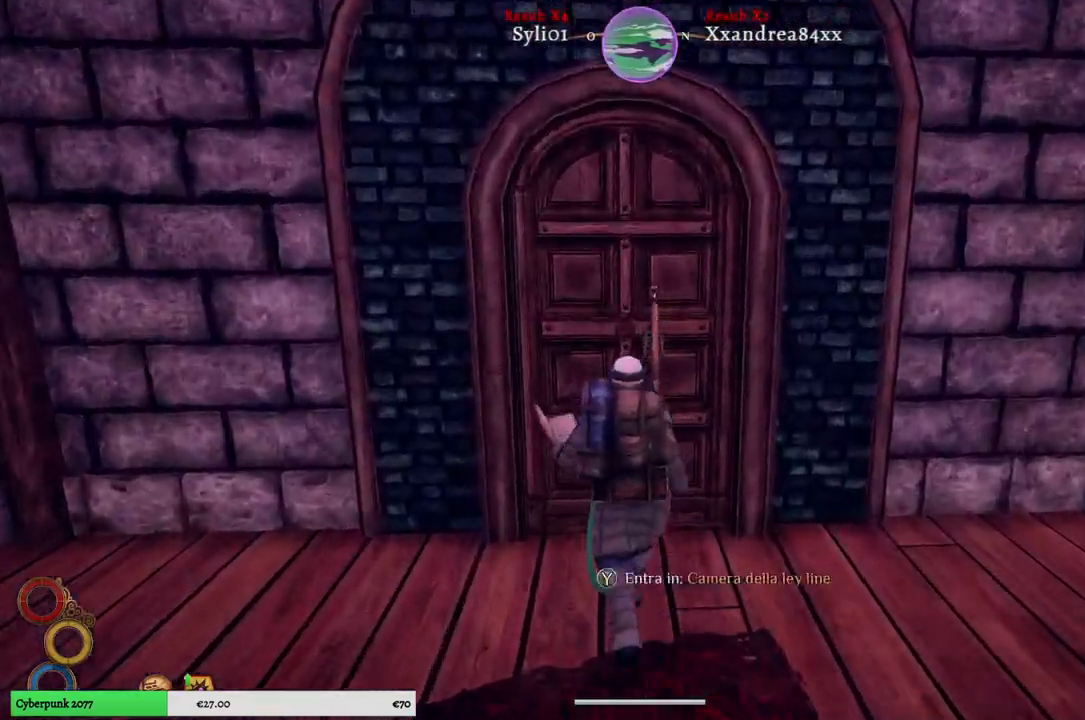
{"buttons": [], "left_stick": "center", "right_stick": "center", "events": [[33, "Y", "down"], [167, "Y", "up"], [183, "left_stick", "center"]]}
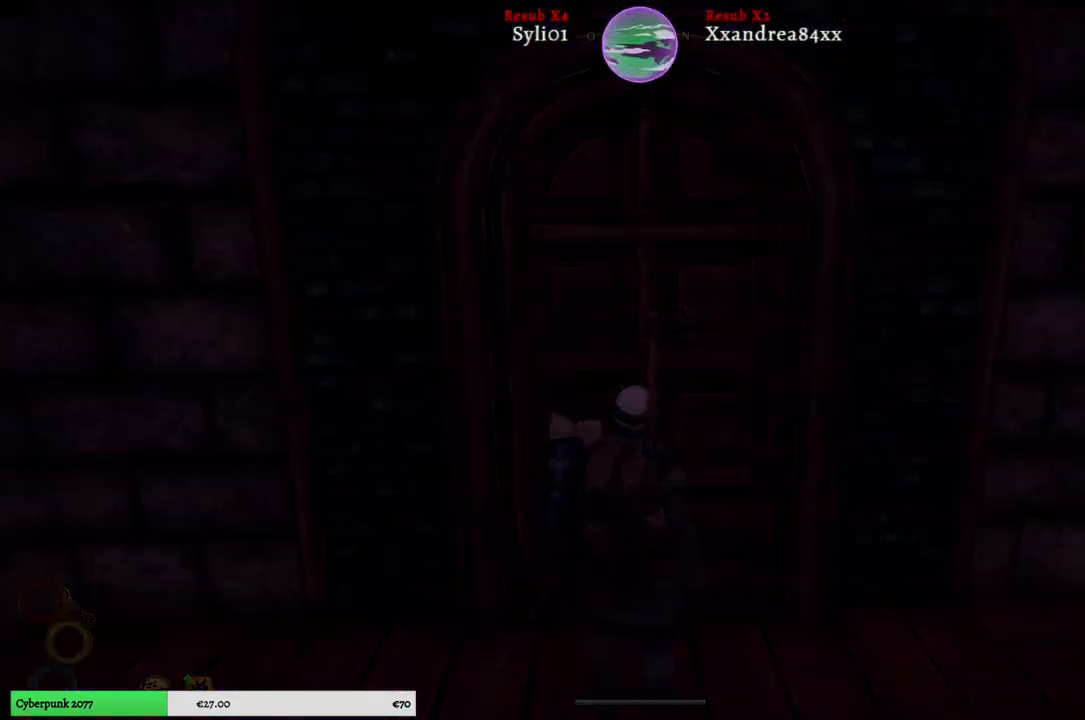
{"buttons": [], "left_stick": "up", "right_stick": "center"}
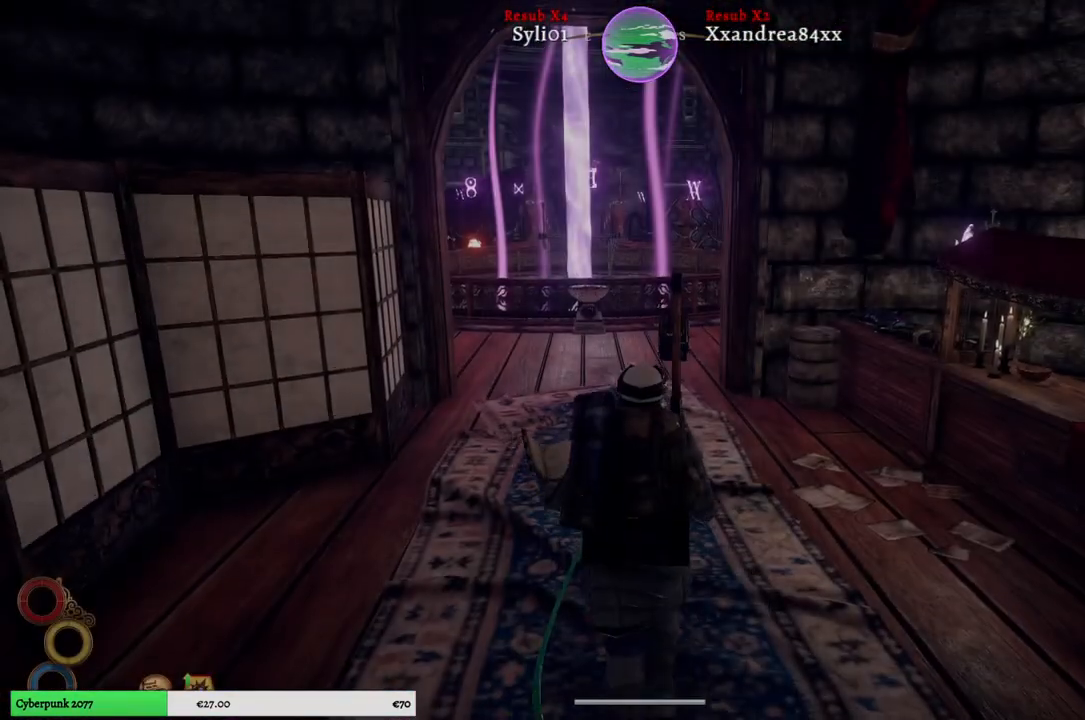
{"buttons": [], "left_stick": "up", "right_stick": "center", "events": []}
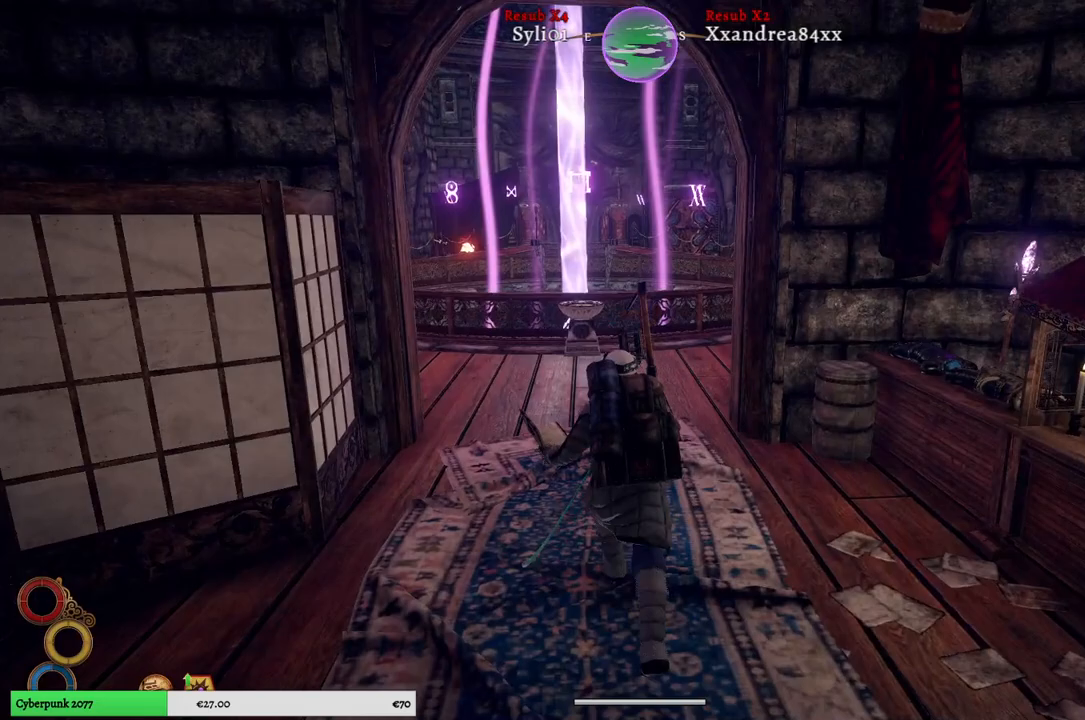
{"buttons": [], "left_stick": "up", "right_stick": "right", "events": [[317, "right_stick", "right"]]}
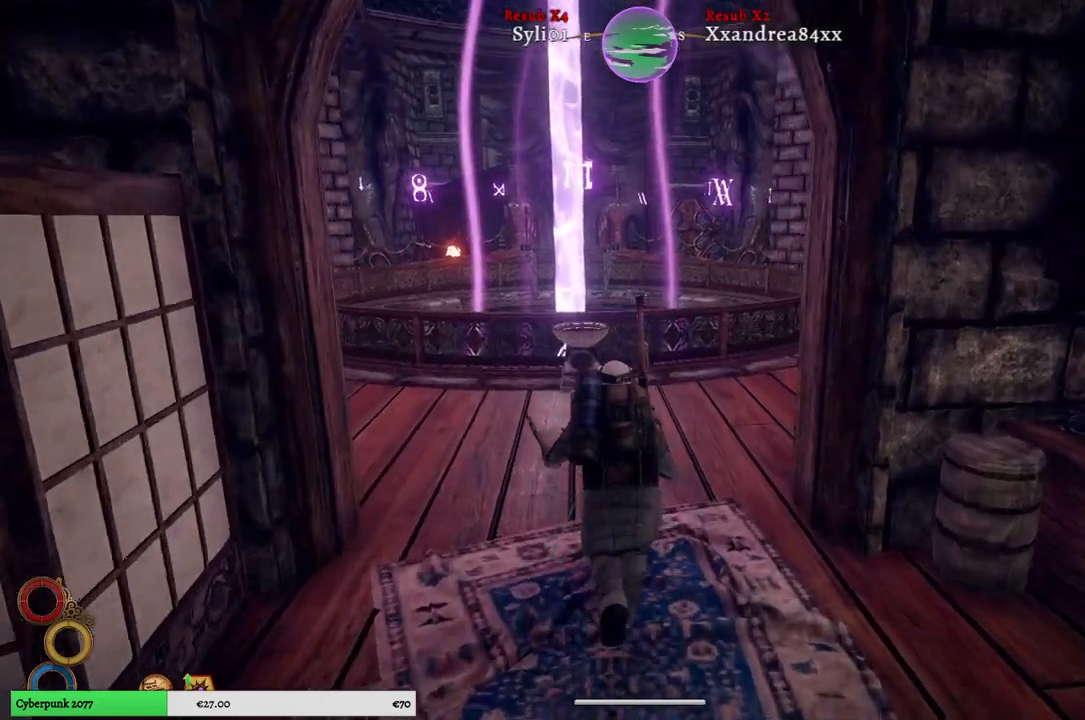
{"buttons": [], "left_stick": "right", "right_stick": "right", "events": [[33, "left_stick", "right"], [83, "left_stick", "down-right"], [400, "left_stick", "right"]]}
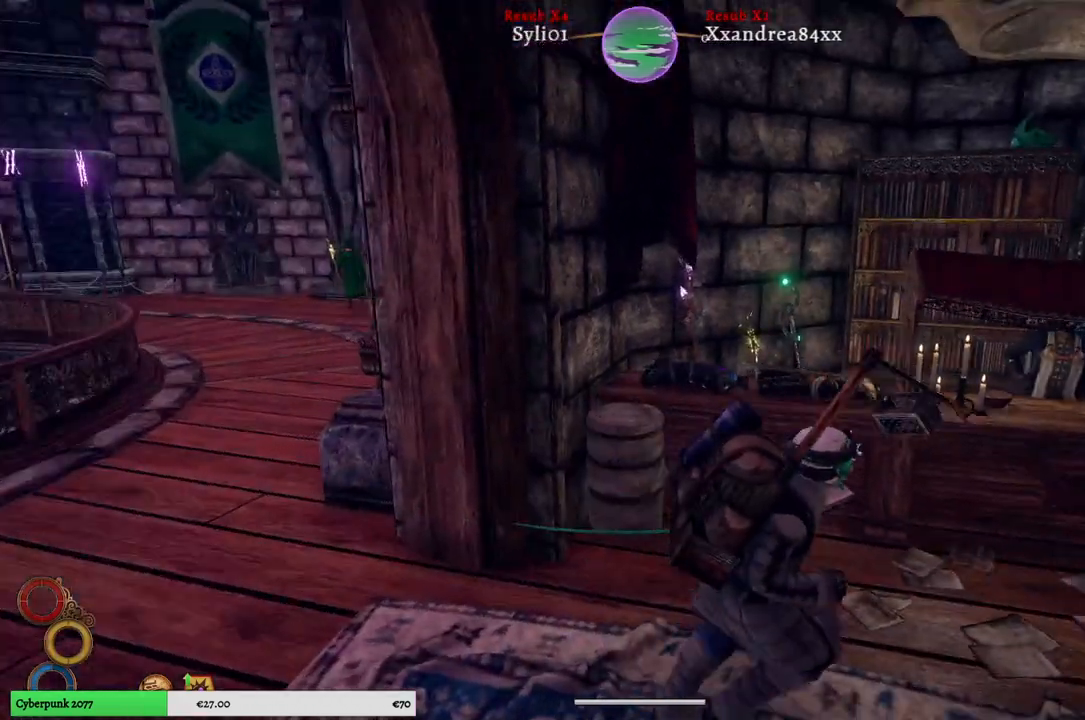
{"buttons": [], "left_stick": "up", "right_stick": "center", "events": [[50, "left_stick", "up-right"], [333, "left_stick", "up"], [350, "right_stick", "center"]]}
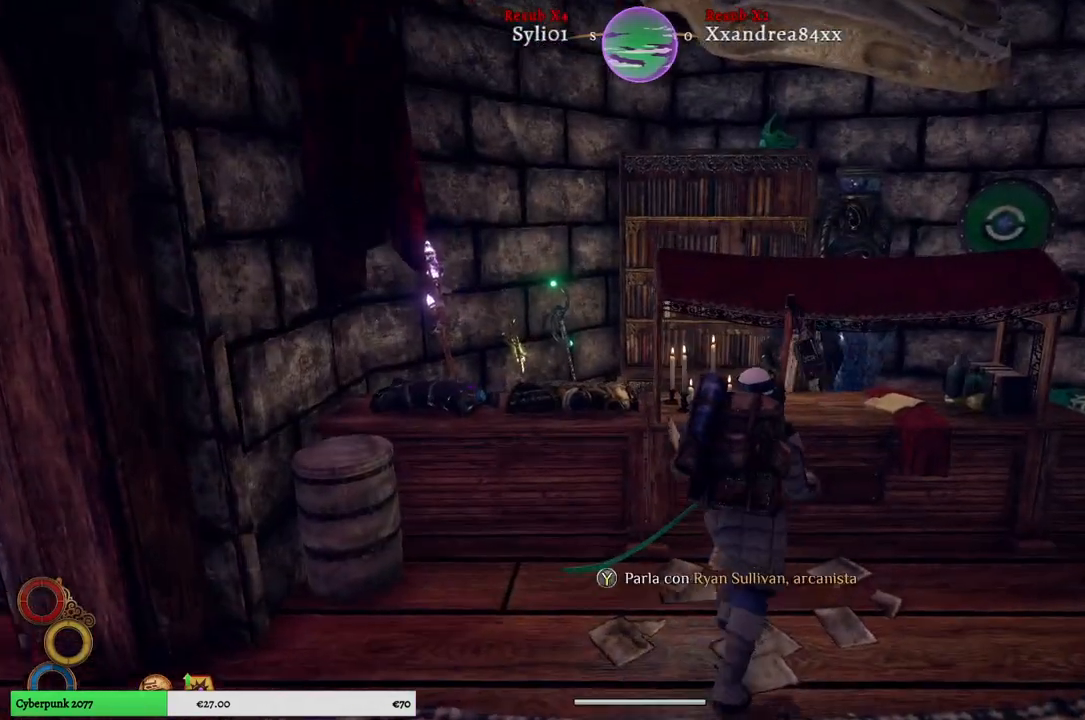
{"buttons": [], "left_stick": "center", "right_stick": "center", "events": [[33, "left_stick", "center"], [100, "Y", "down"], [217, "Y", "up"]]}
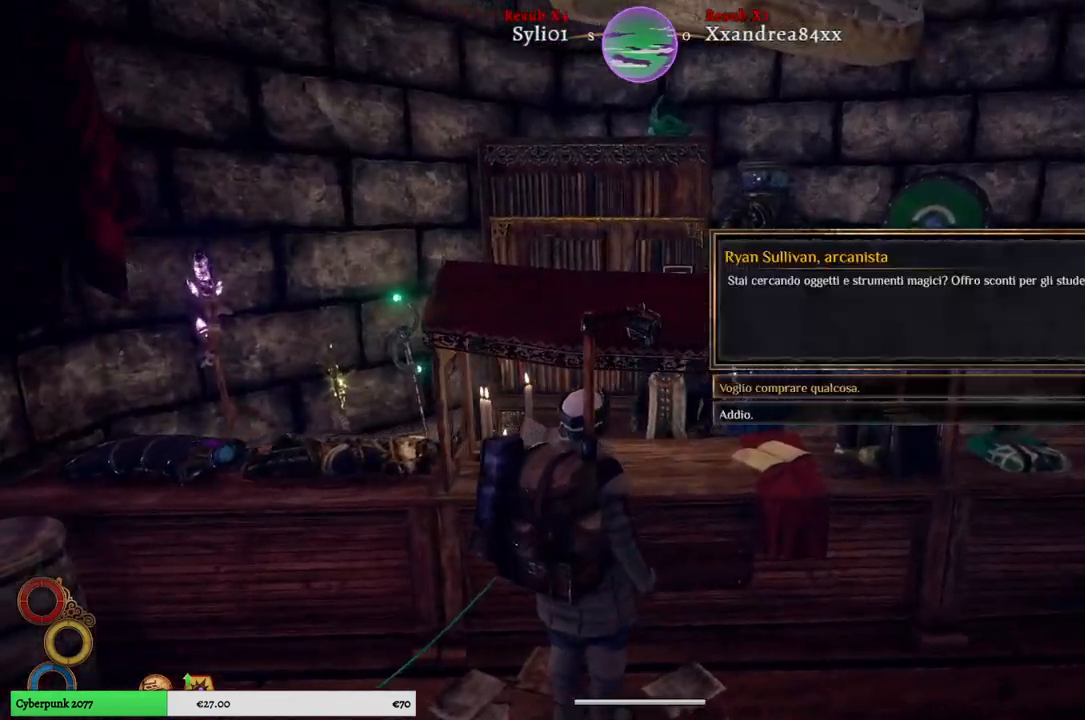
{"buttons": [], "left_stick": "center", "right_stick": "center", "events": []}
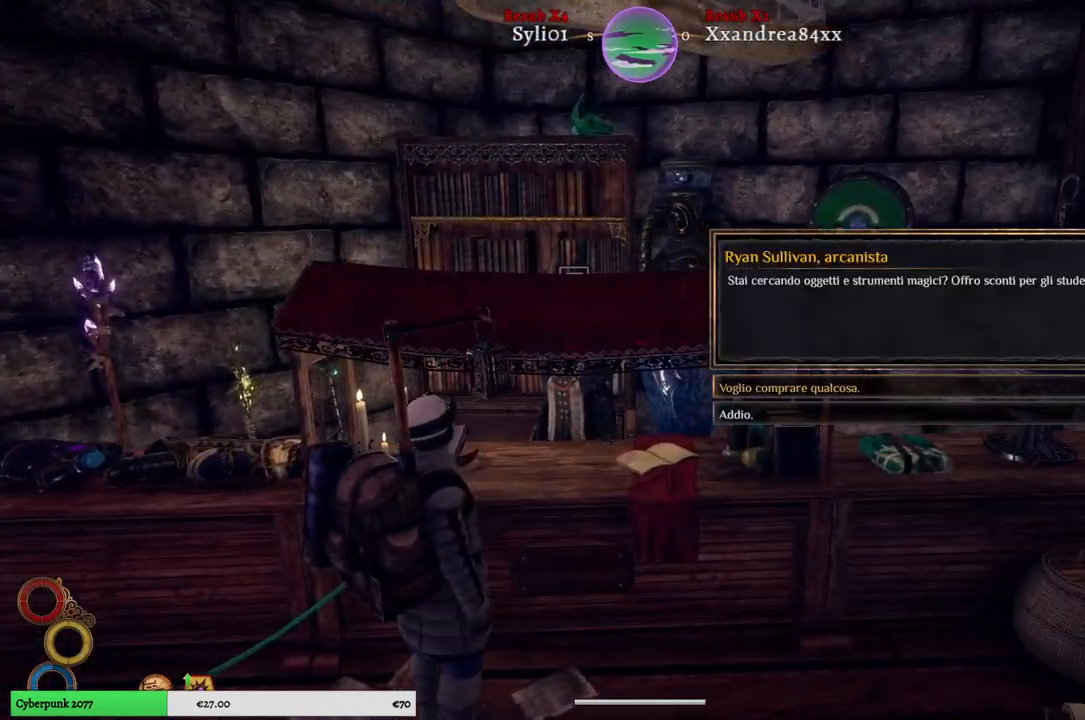
{"buttons": [], "left_stick": "center", "right_stick": "center", "events": [[83, "A", "down"], [200, "A", "up"]]}
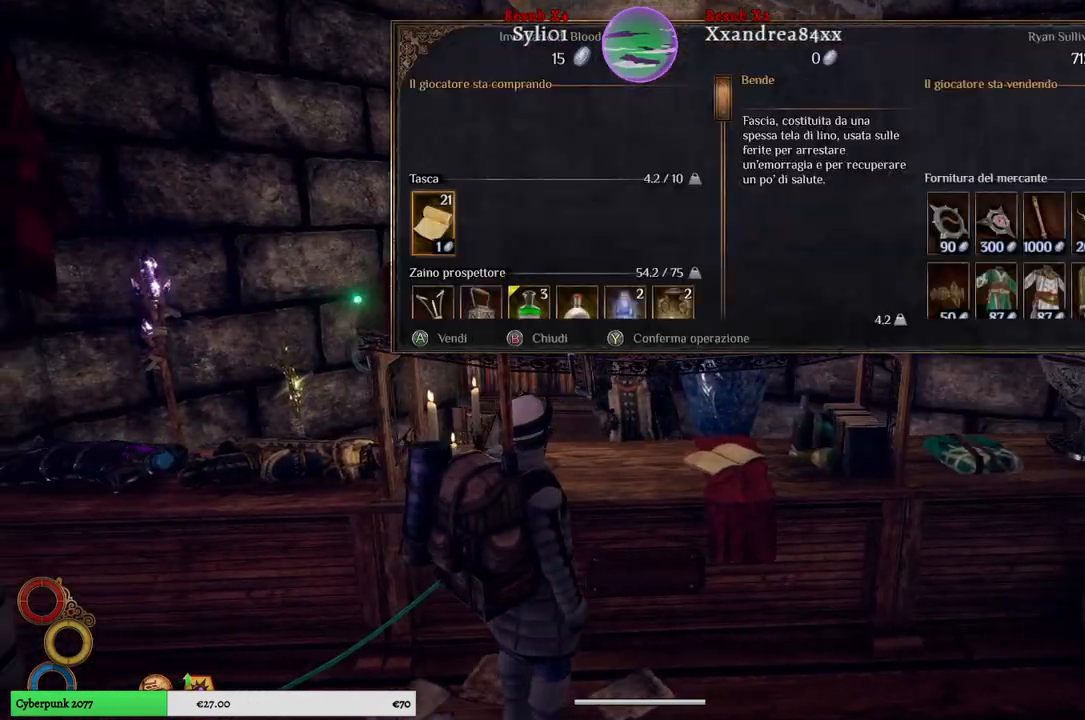
{"buttons": [], "left_stick": "right", "right_stick": "center", "events": [[150, "left_stick", "right"], [350, "left_stick", "center"], [400, "left_stick", "right"]]}
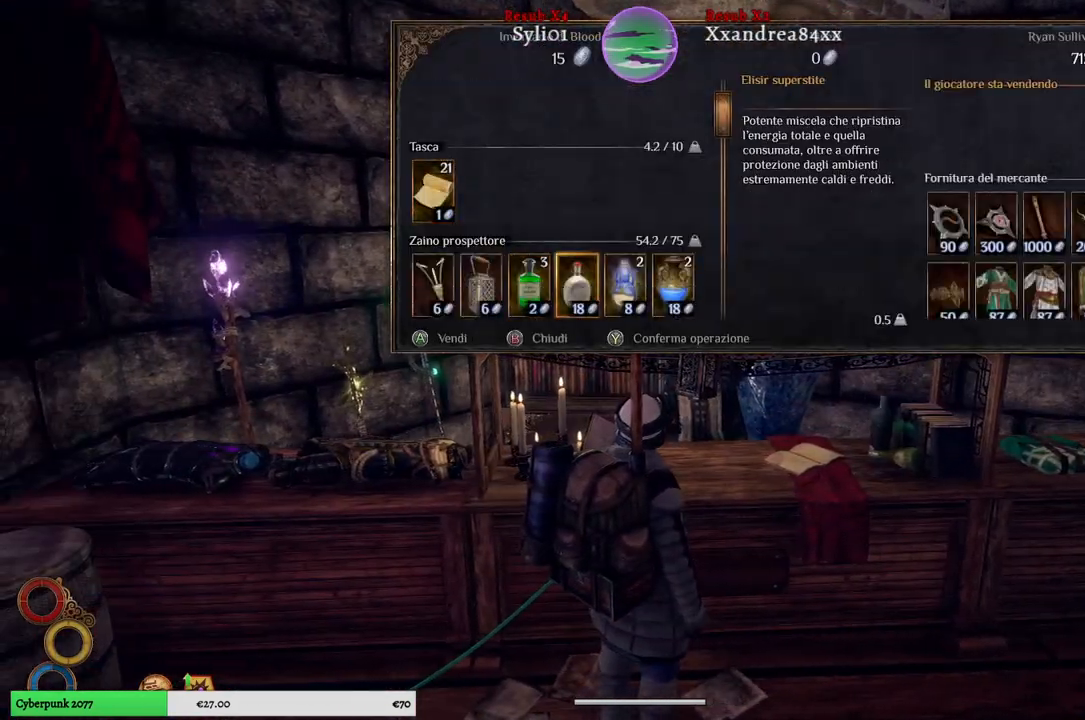
{"buttons": [], "left_stick": "right", "right_stick": "center", "events": [[117, "left_stick", "center"], [167, "left_stick", "right"], [350, "left_stick", "center"], [417, "left_stick", "right"]]}
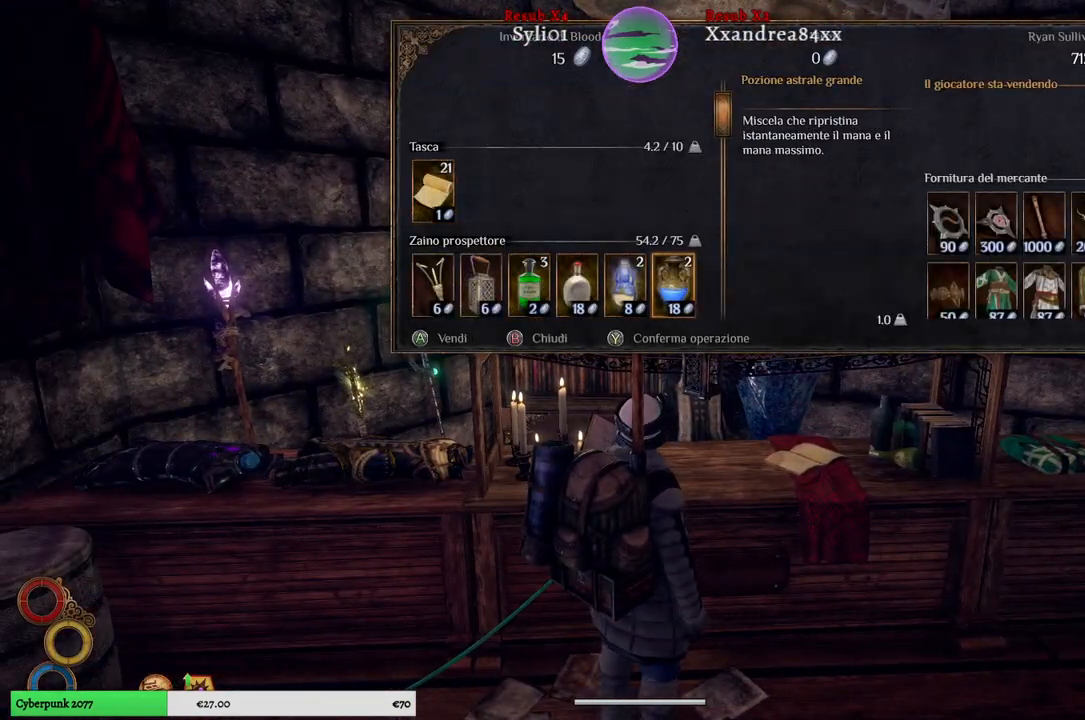
{"buttons": [], "left_stick": "right", "right_stick": "center", "events": [[100, "left_stick", "center"], [150, "left_stick", "right"], [367, "left_stick", "center"], [500, "left_stick", "right"]]}
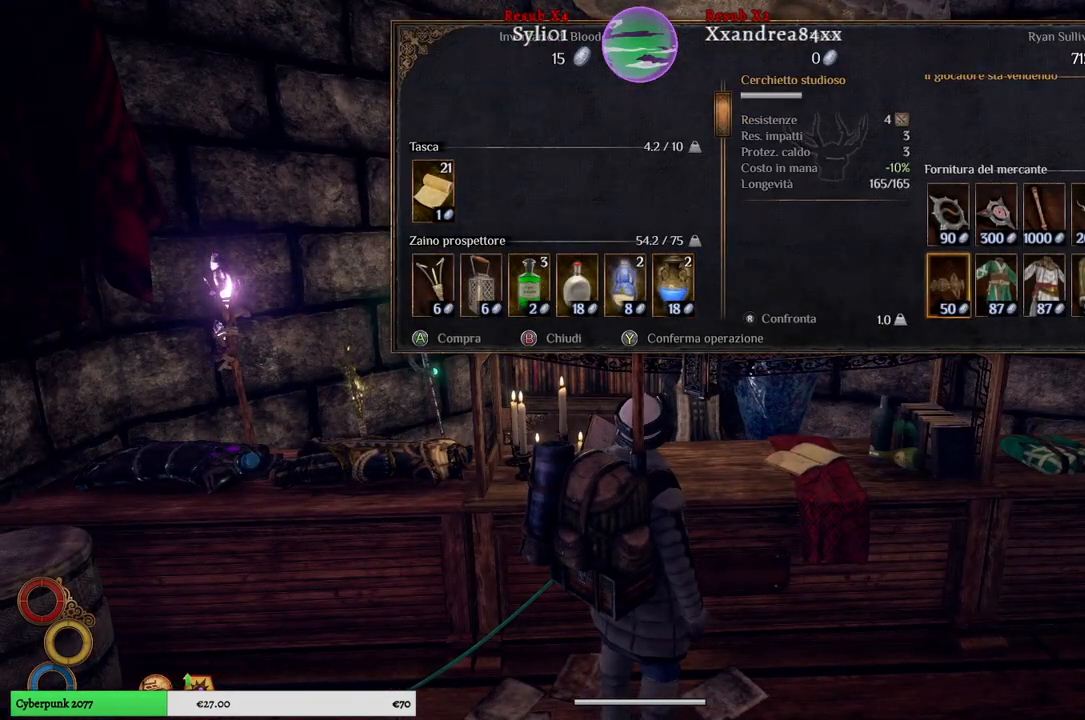
{"buttons": [], "left_stick": "center", "right_stick": "center", "events": [[167, "left_stick", "center"], [267, "left_stick", "down"], [500, "left_stick", "center"]]}
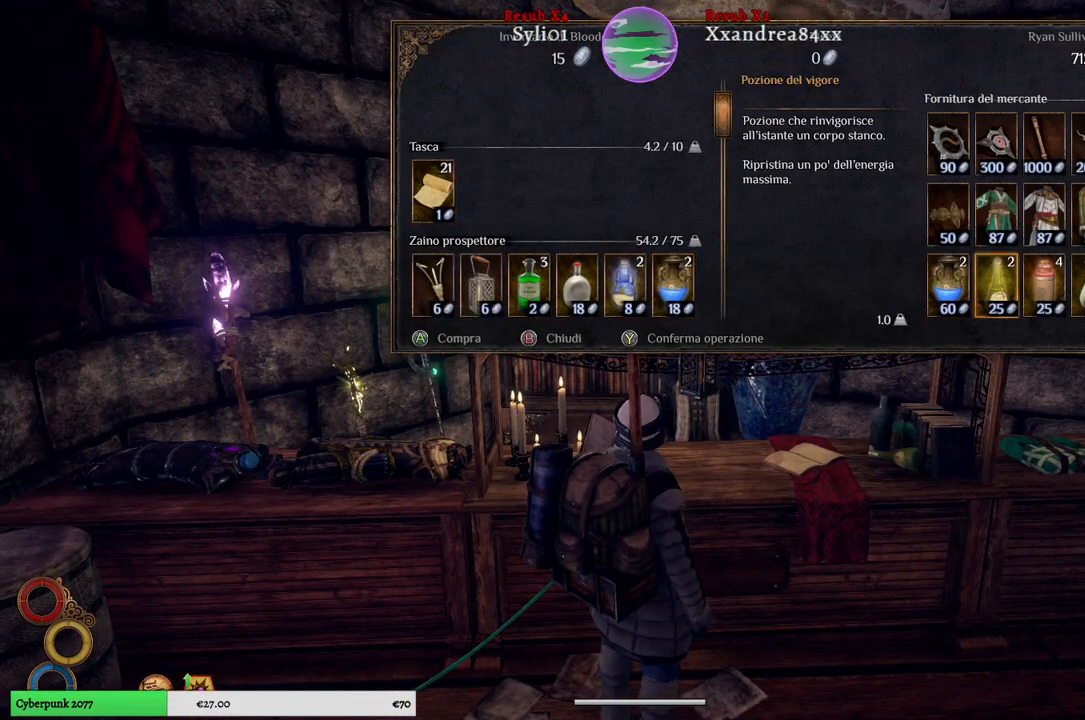
{"buttons": [], "left_stick": "down", "right_stick": "center", "events": [[67, "left_stick", "down"], [250, "left_stick", "center"], [333, "left_stick", "down"]]}
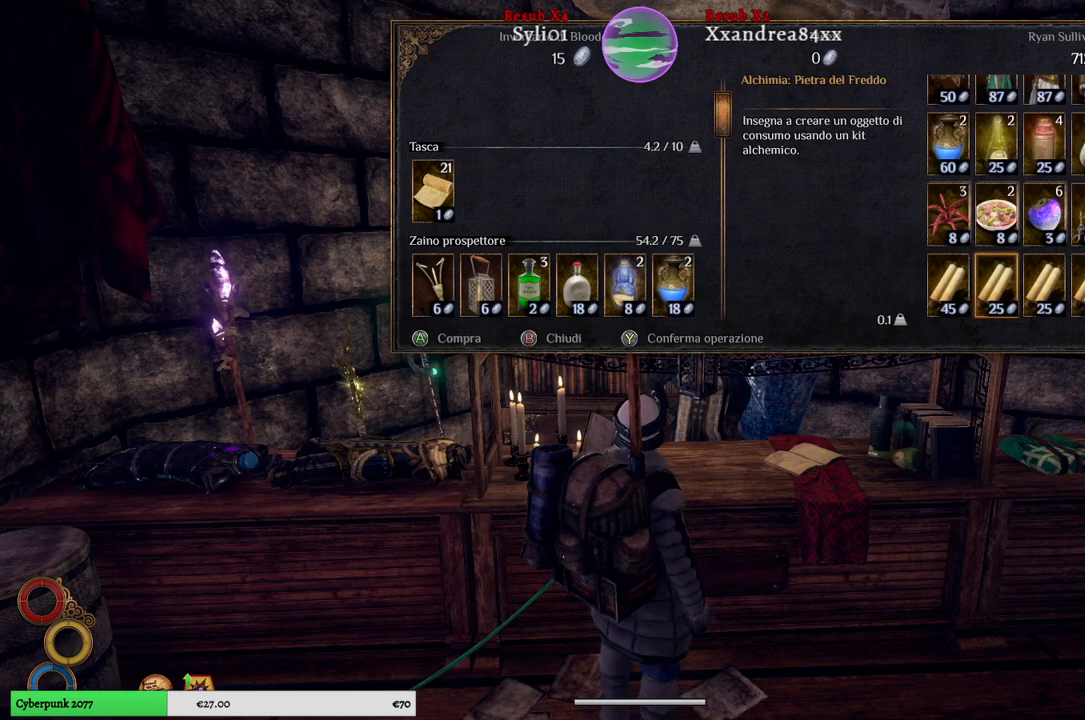
{"buttons": [], "left_stick": "center", "right_stick": "center", "events": [[283, "left_stick", "center"]]}
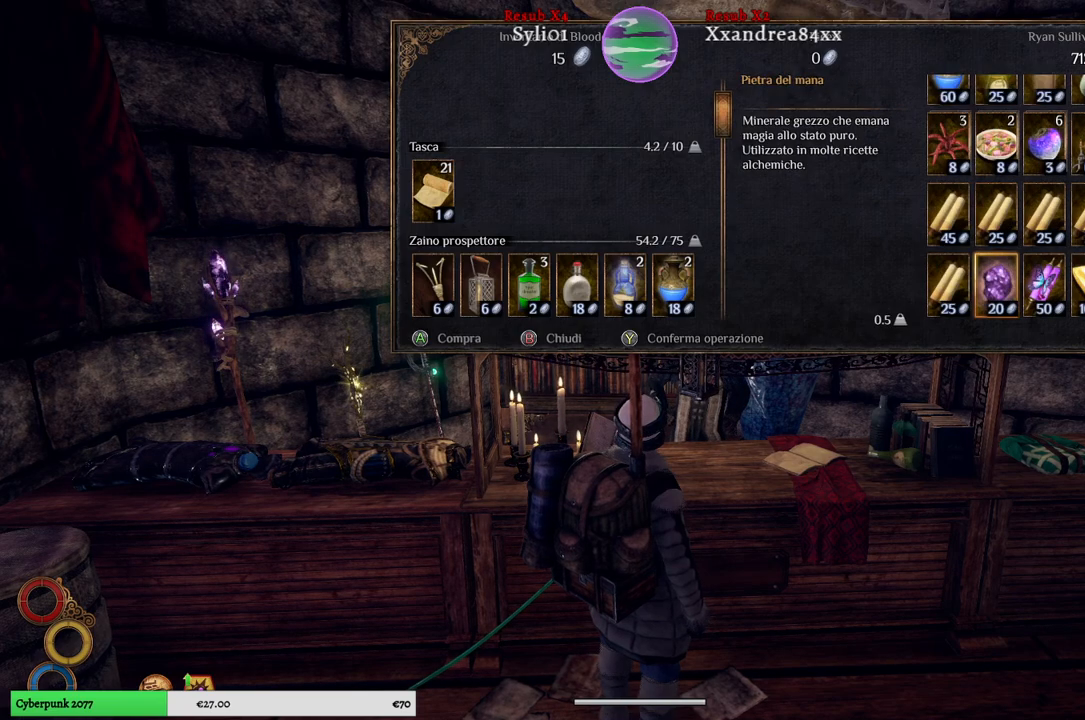
{"buttons": [], "left_stick": "center", "right_stick": "center", "events": [[17, "left_stick", "up"], [200, "left_stick", "center"]]}
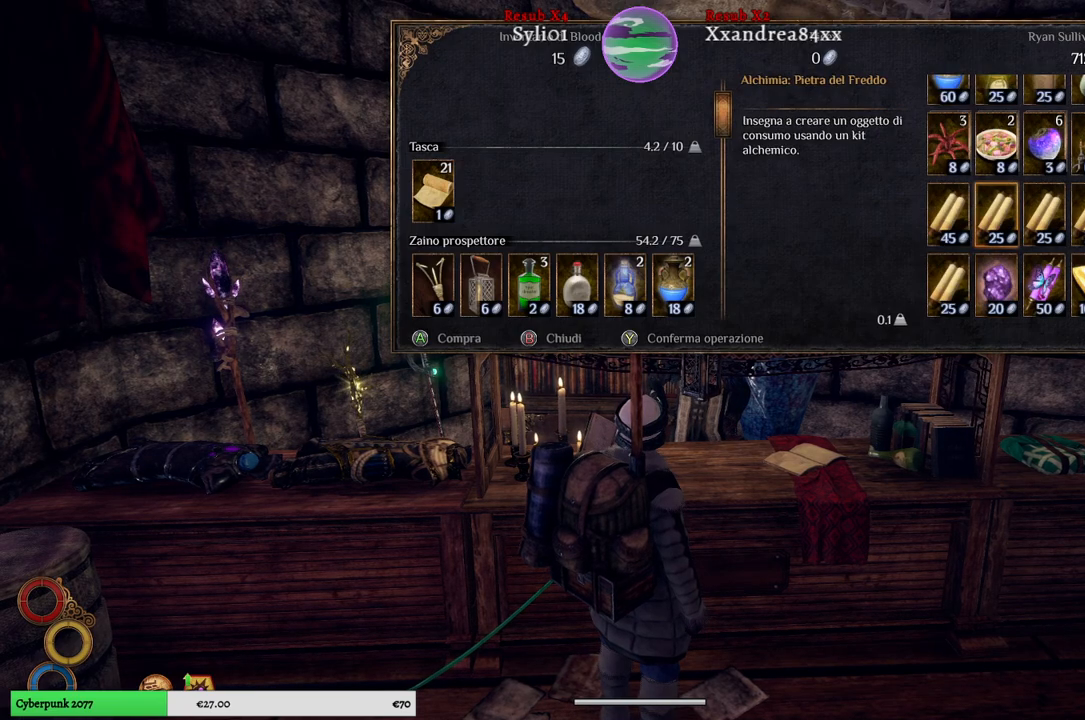
{"buttons": [], "left_stick": "center", "right_stick": "center", "events": [[267, "left_stick", "left"], [483, "left_stick", "center"]]}
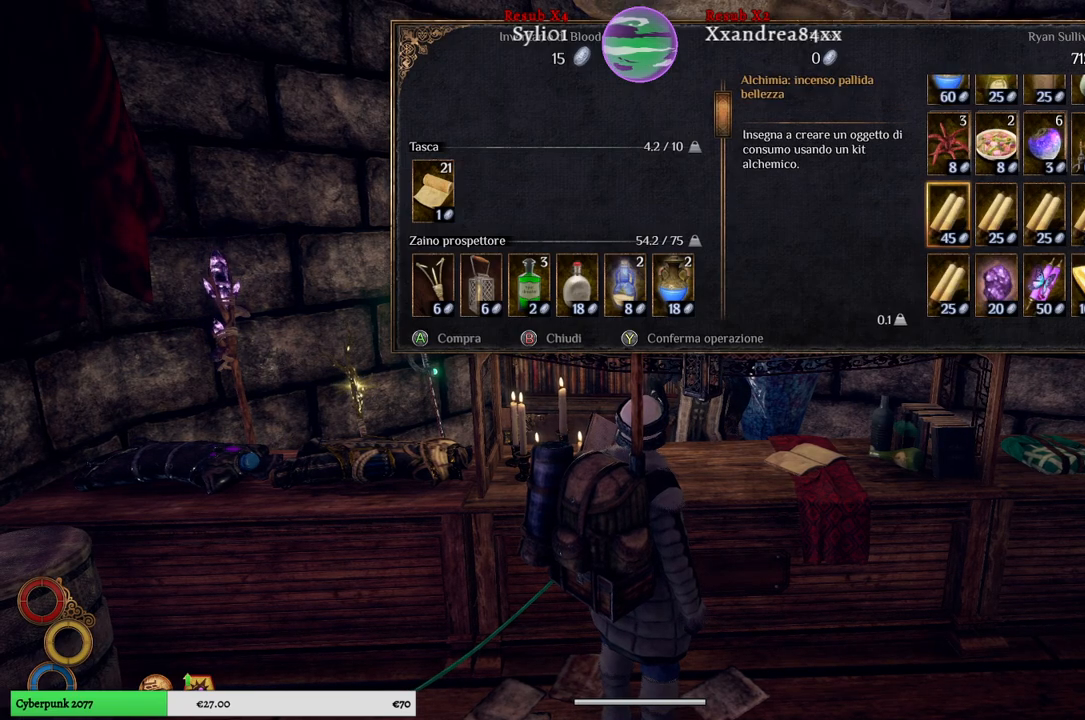
{"buttons": [], "left_stick": "center", "right_stick": "center", "events": [[167, "left_stick", "right"], [350, "left_stick", "center"]]}
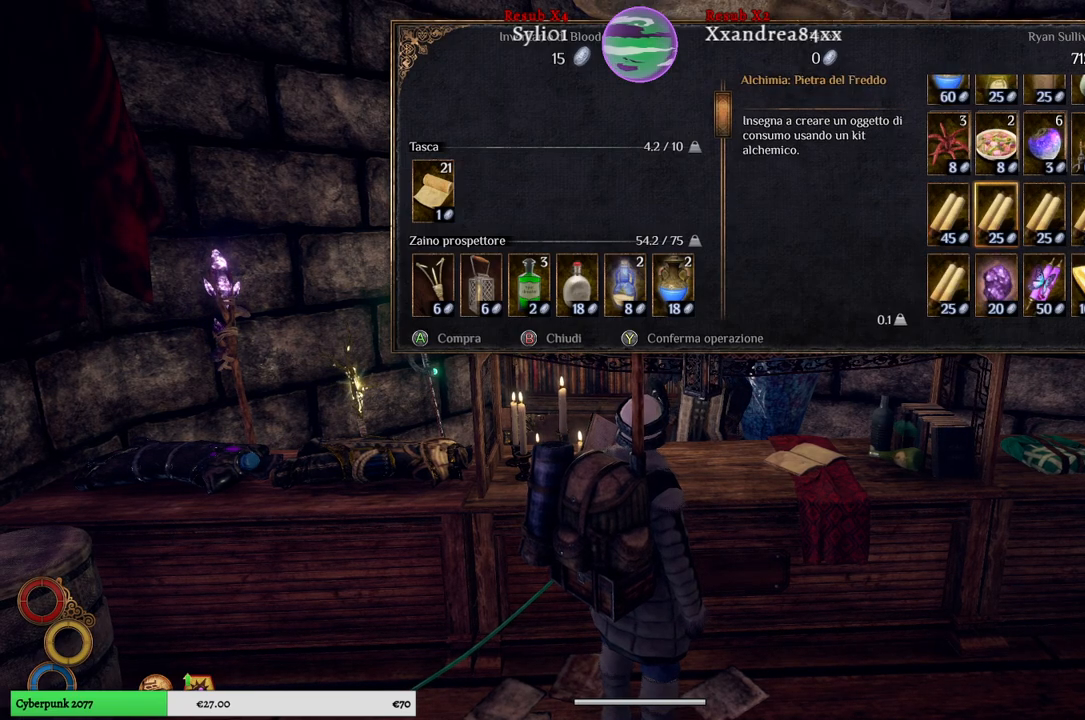
{"buttons": [], "left_stick": "right", "right_stick": "center", "events": [[50, "left_stick", "right"], [250, "left_stick", "center"], [350, "left_stick", "right"]]}
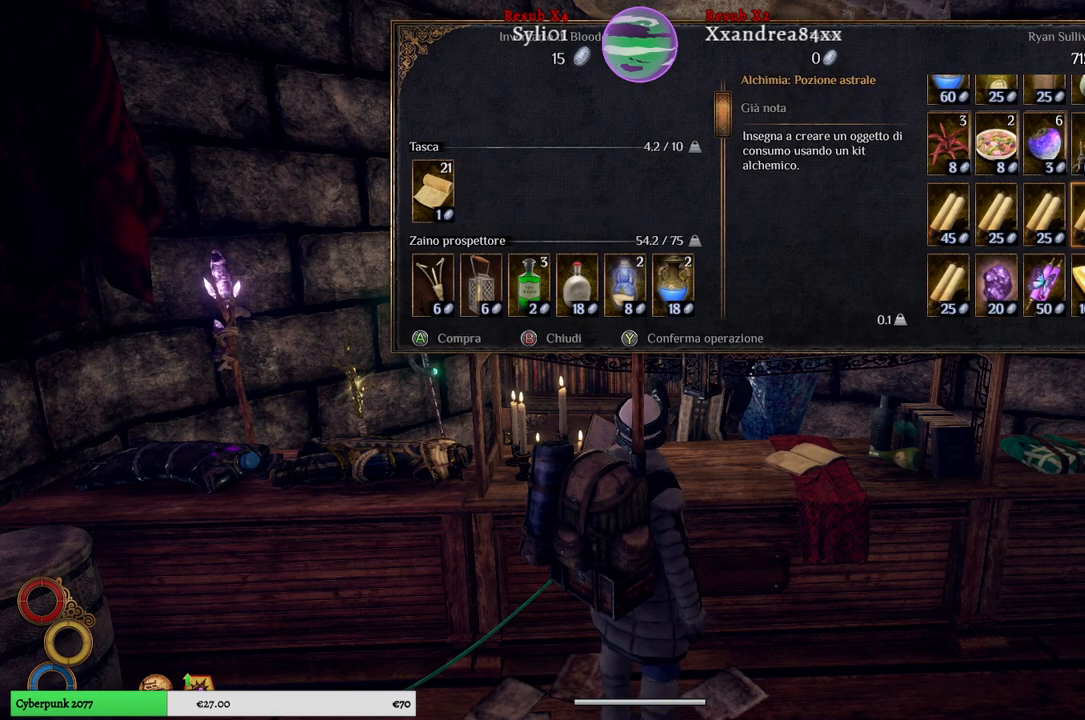
{"buttons": [], "left_stick": "center", "right_stick": "center", "events": [[67, "left_stick", "center"], [250, "left_stick", "right"], [450, "left_stick", "center"]]}
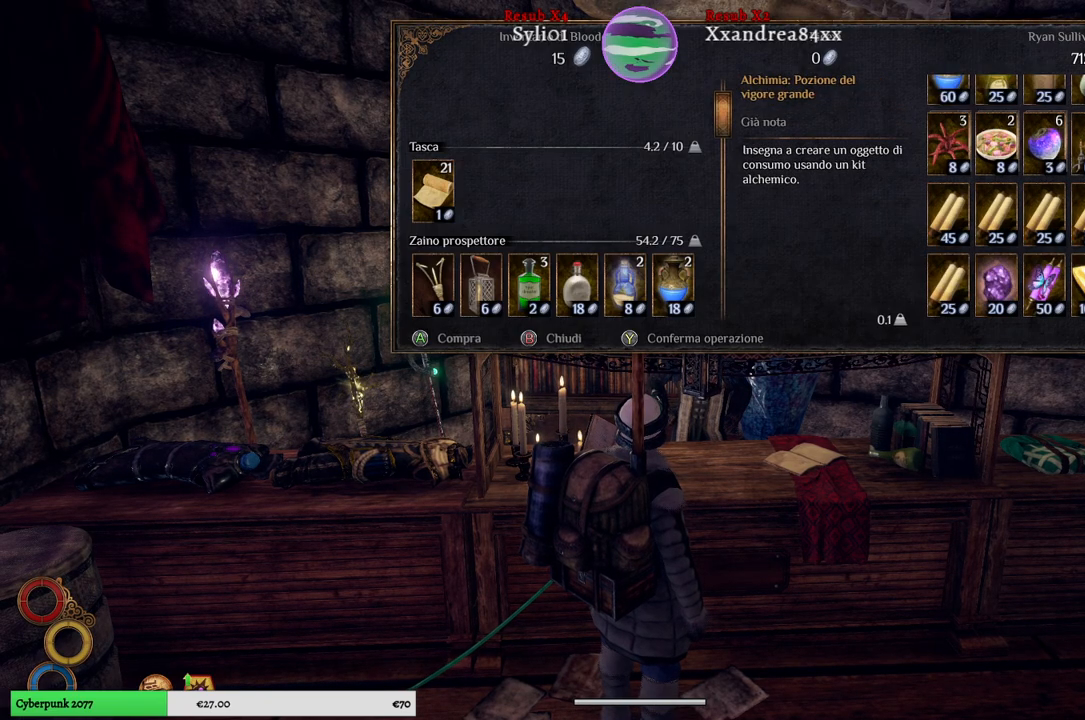
{"buttons": [], "left_stick": "center", "right_stick": "center", "events": []}
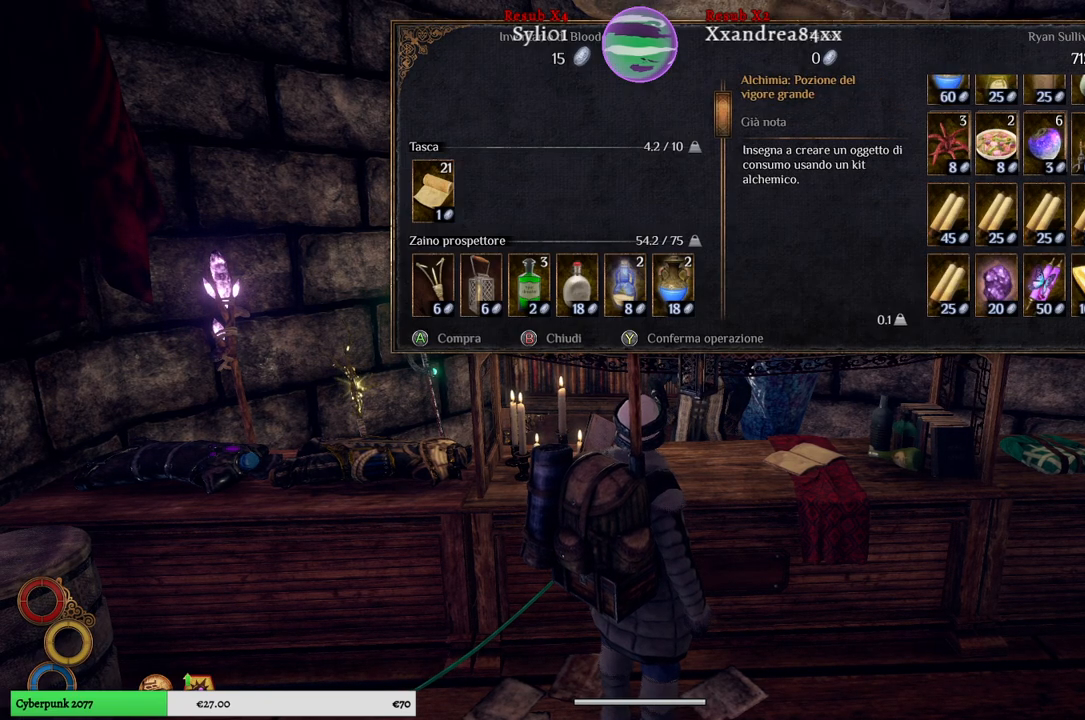
{"buttons": [], "left_stick": "center", "right_stick": "center", "events": [[133, "left_stick", "right"], [317, "left_stick", "center"]]}
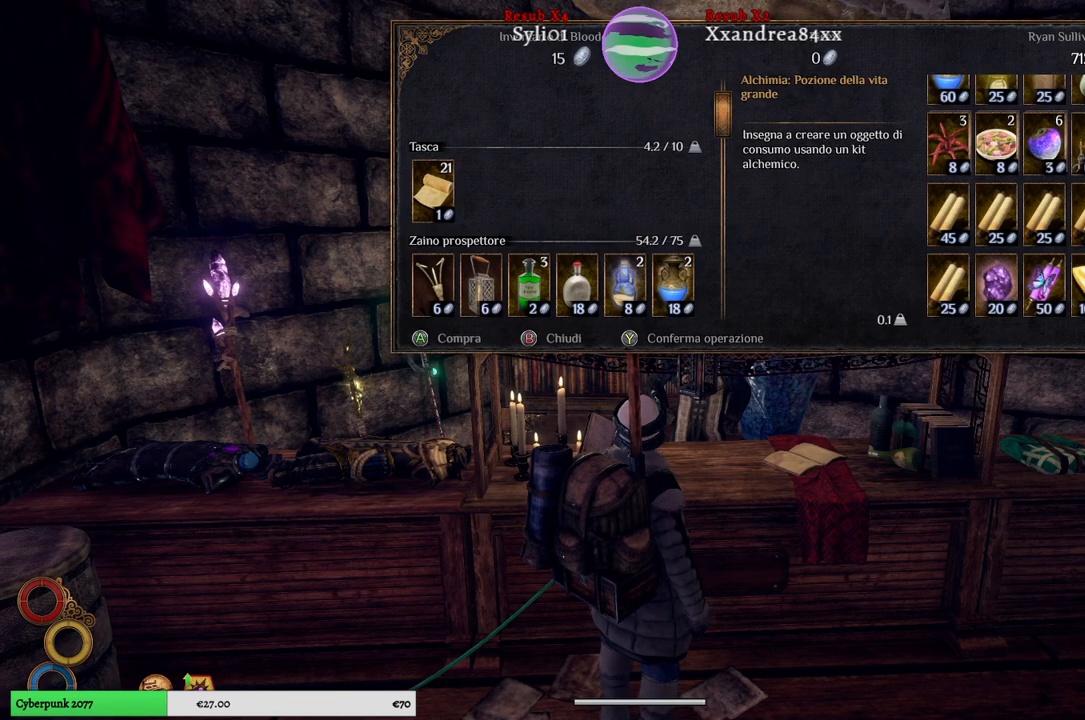
{"buttons": [], "left_stick": "center", "right_stick": "center", "events": []}